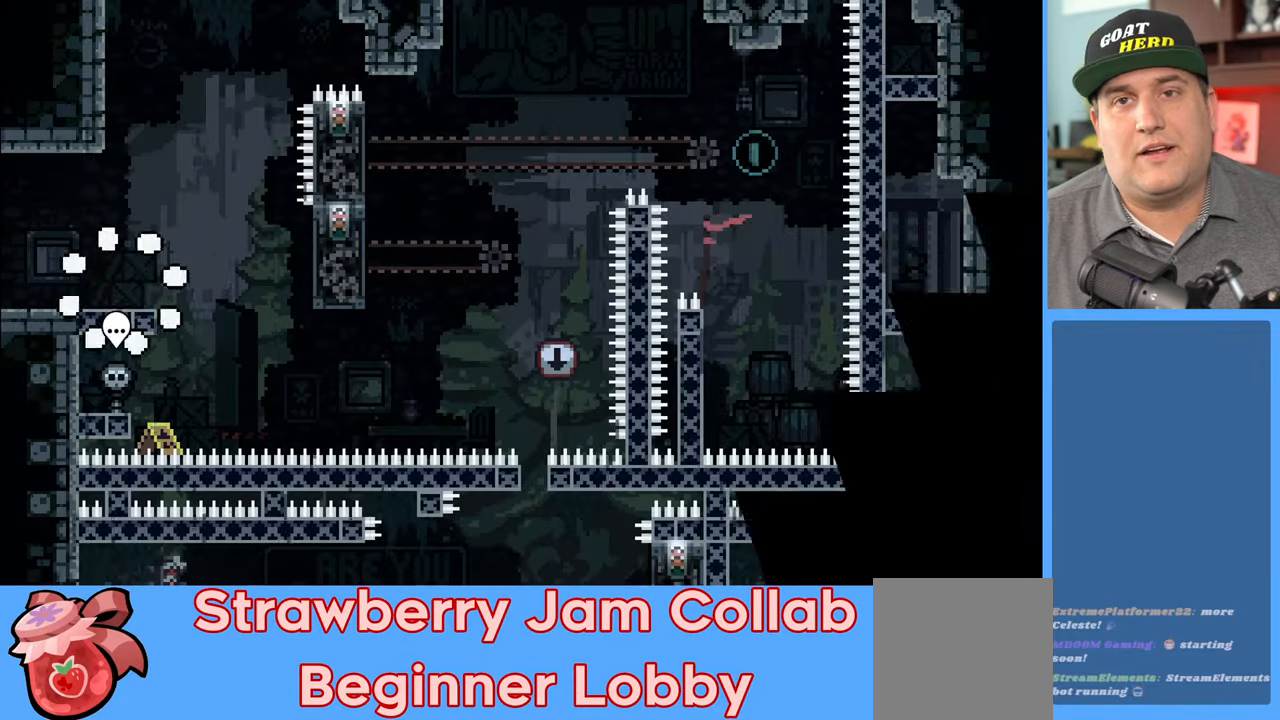
Gameplay with a controller (Xbox layout); each line is a JSON object with the inputs held at the frame after it. "events" lists button and stick changes between this image and that frame as [ms after this image, input, new state], when the widget could be followed in between.
{"buttons": ["R2"], "left_stick": "center", "right_stick": "center", "events": [[417, "R2", "down"]]}
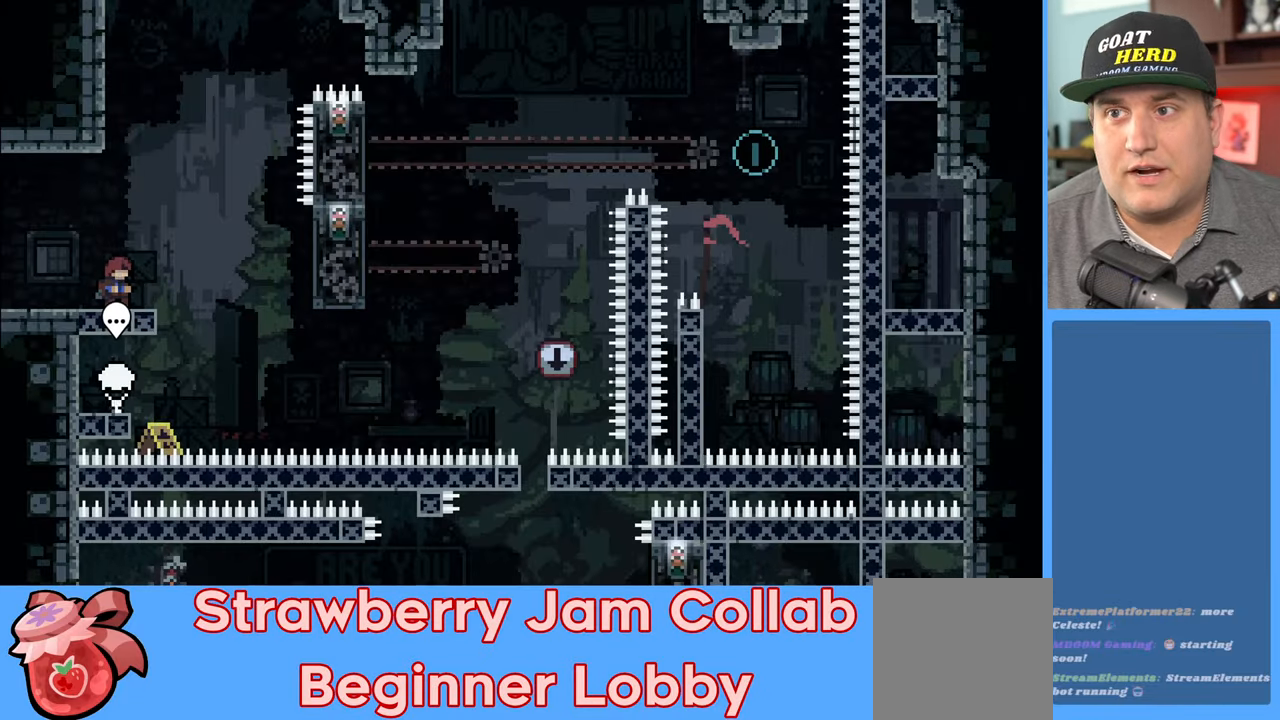
{"buttons": ["R2"], "left_stick": "right", "right_stick": "center", "events": [[50, "left_stick", "right"], [183, "A", "down"], [300, "A", "up"]]}
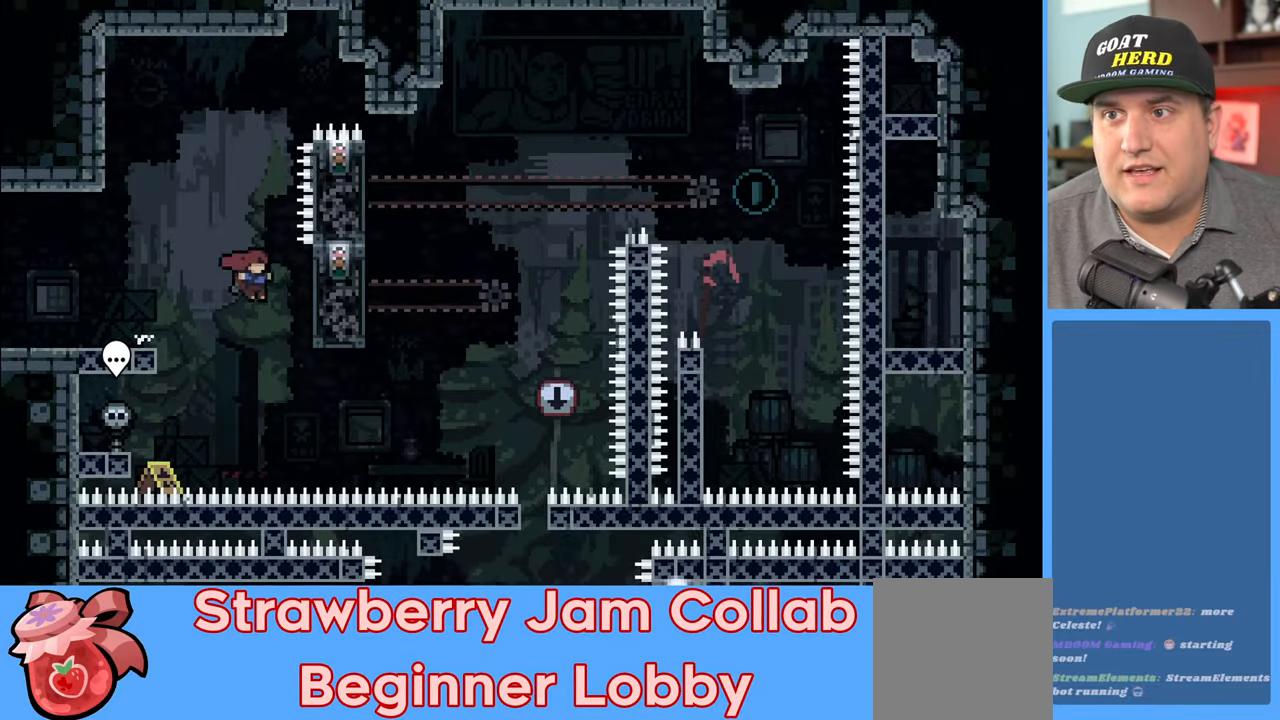
{"buttons": ["R2"], "left_stick": "up-right", "right_stick": "center", "events": [[167, "left_stick", "up-right"]]}
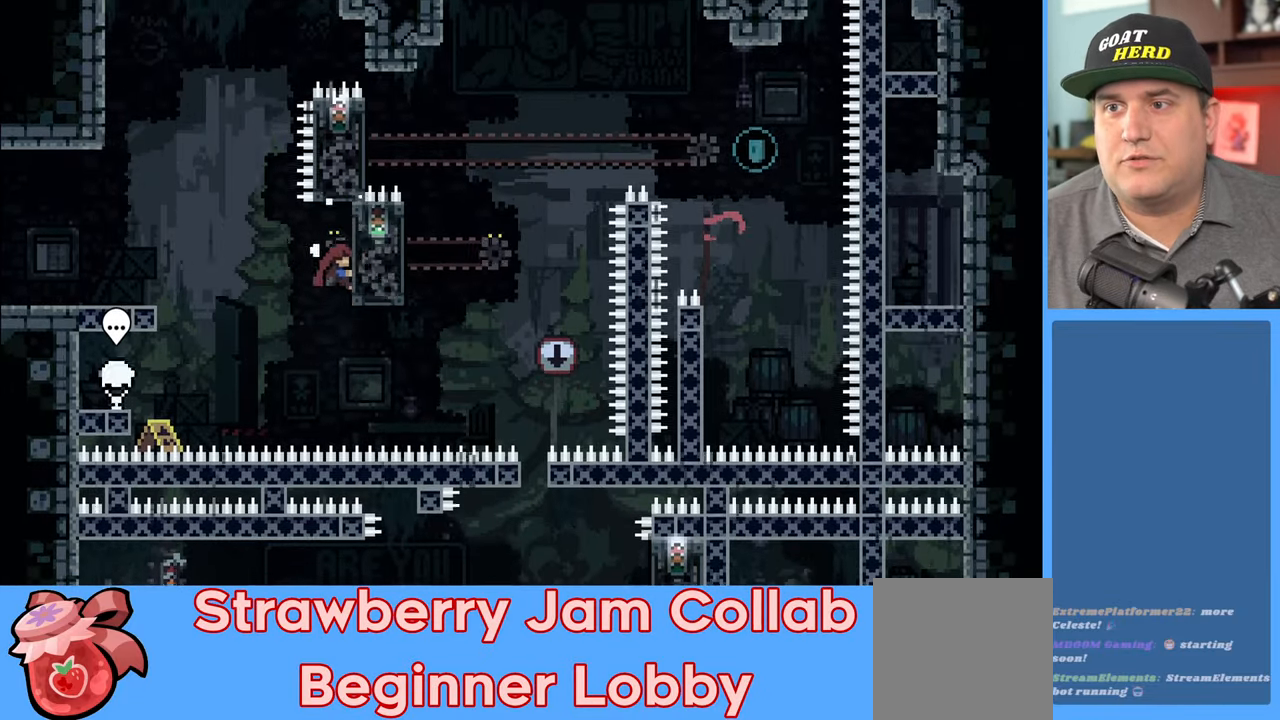
{"buttons": ["A", "R2"], "left_stick": "up-left", "right_stick": "center", "events": [[233, "left_stick", "center"], [350, "left_stick", "up-left"], [400, "A", "down"]]}
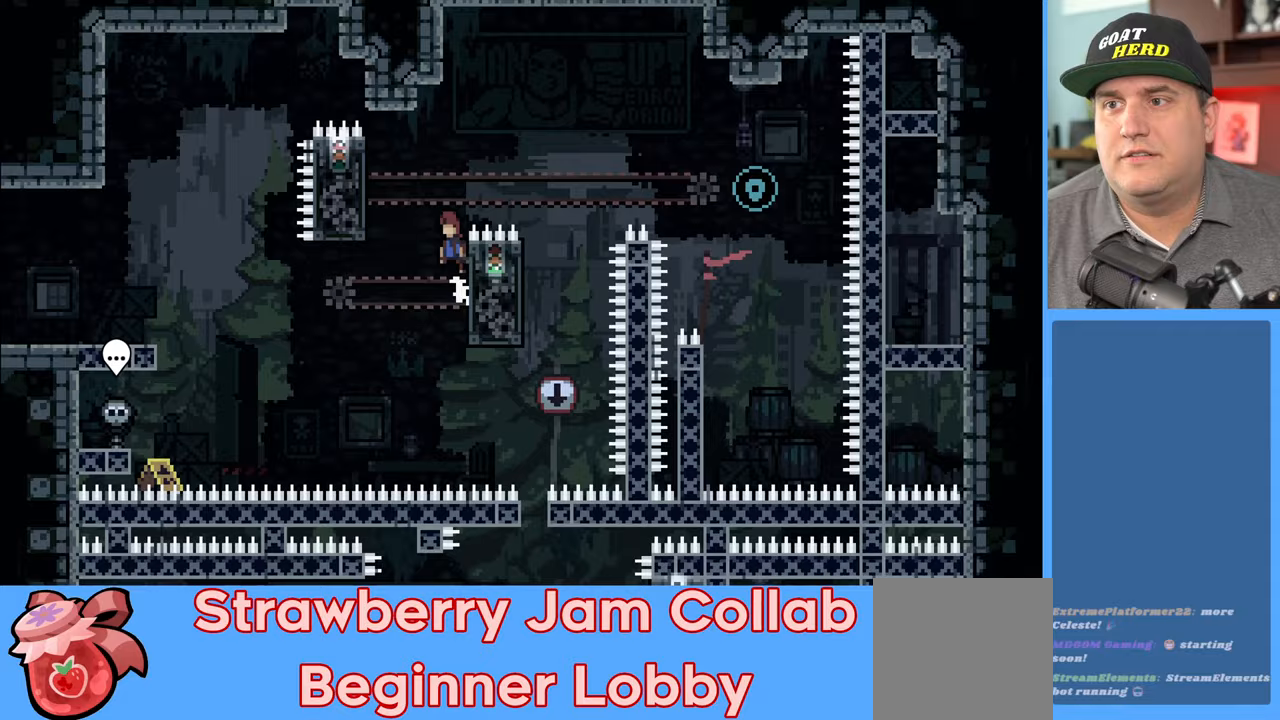
{"buttons": ["R2"], "left_stick": "up-left", "right_stick": "center", "events": [[200, "A", "up"]]}
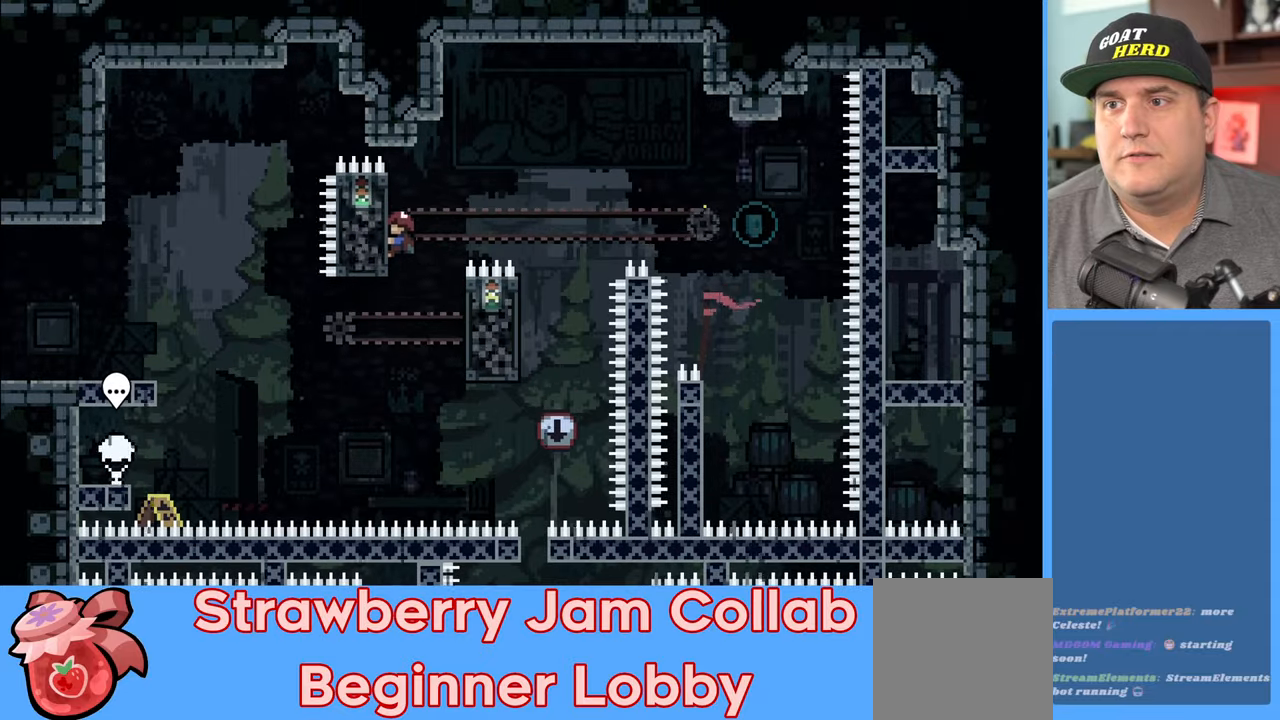
{"buttons": ["R2"], "left_stick": "center", "right_stick": "center", "events": [[167, "left_stick", "center"], [383, "left_stick", "up"], [483, "left_stick", "center"]]}
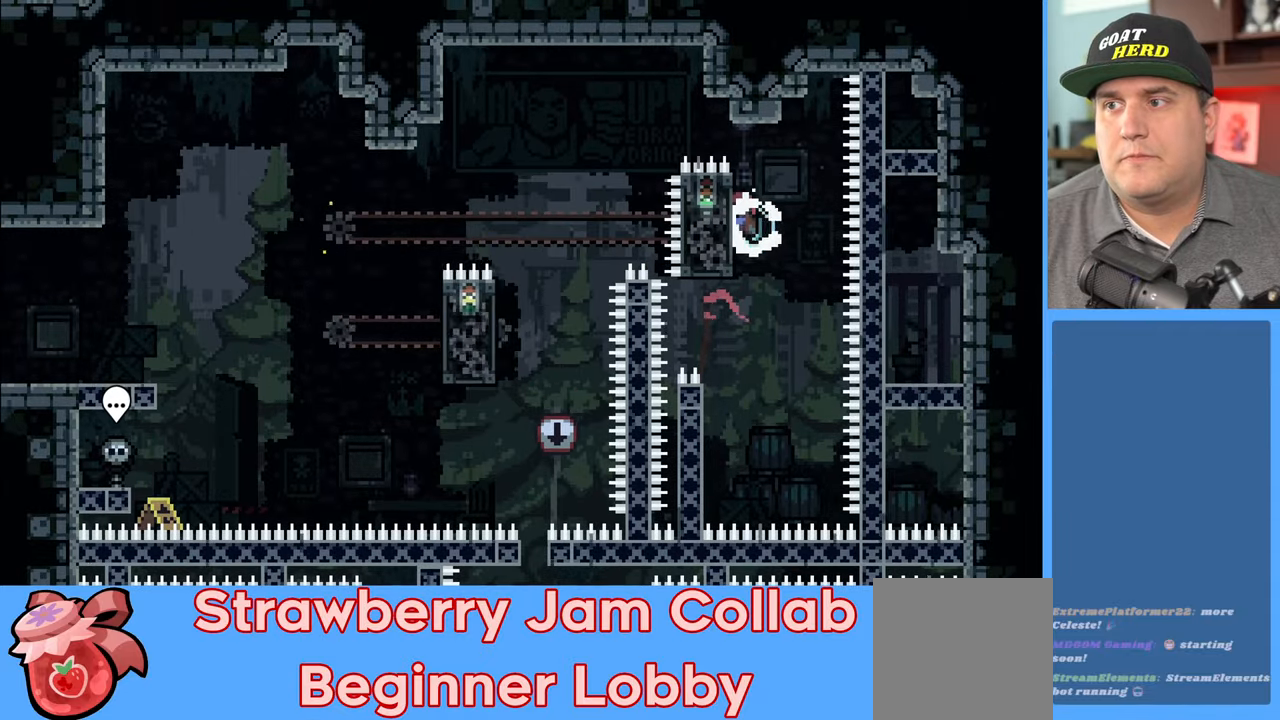
{"buttons": ["R2"], "left_stick": "center", "right_stick": "center", "events": []}
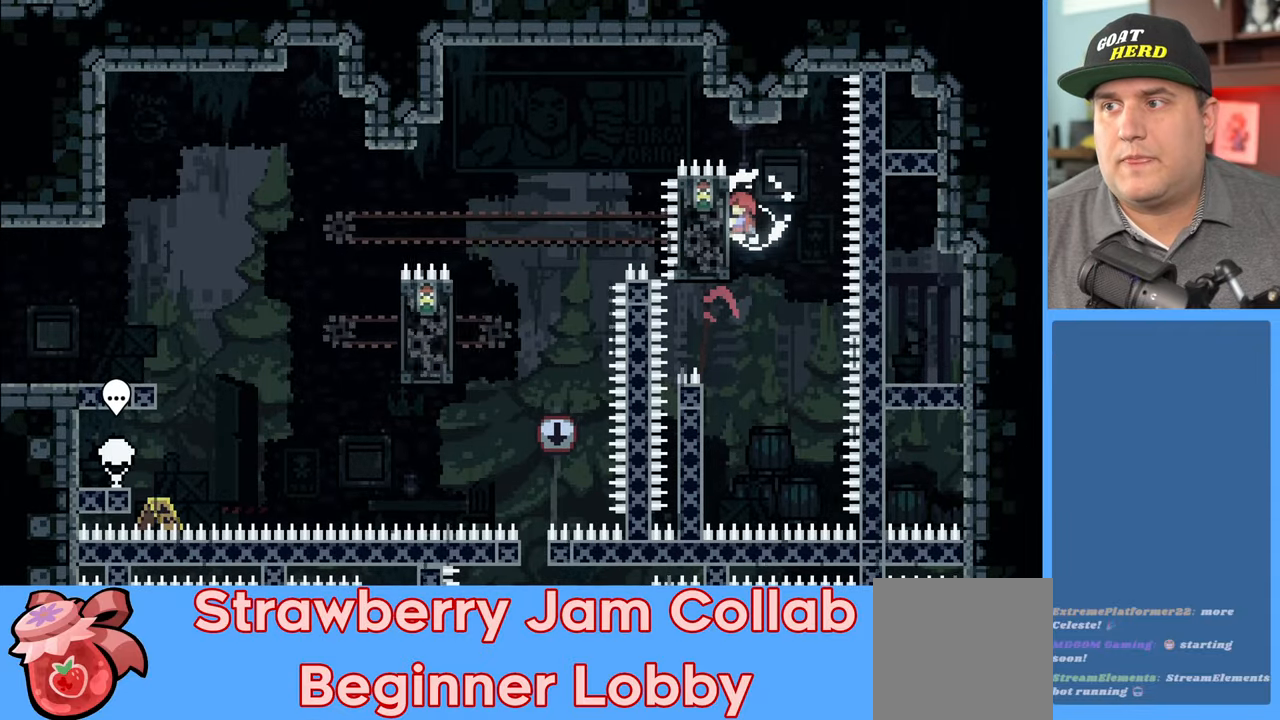
{"buttons": ["R2"], "left_stick": "center", "right_stick": "center", "events": []}
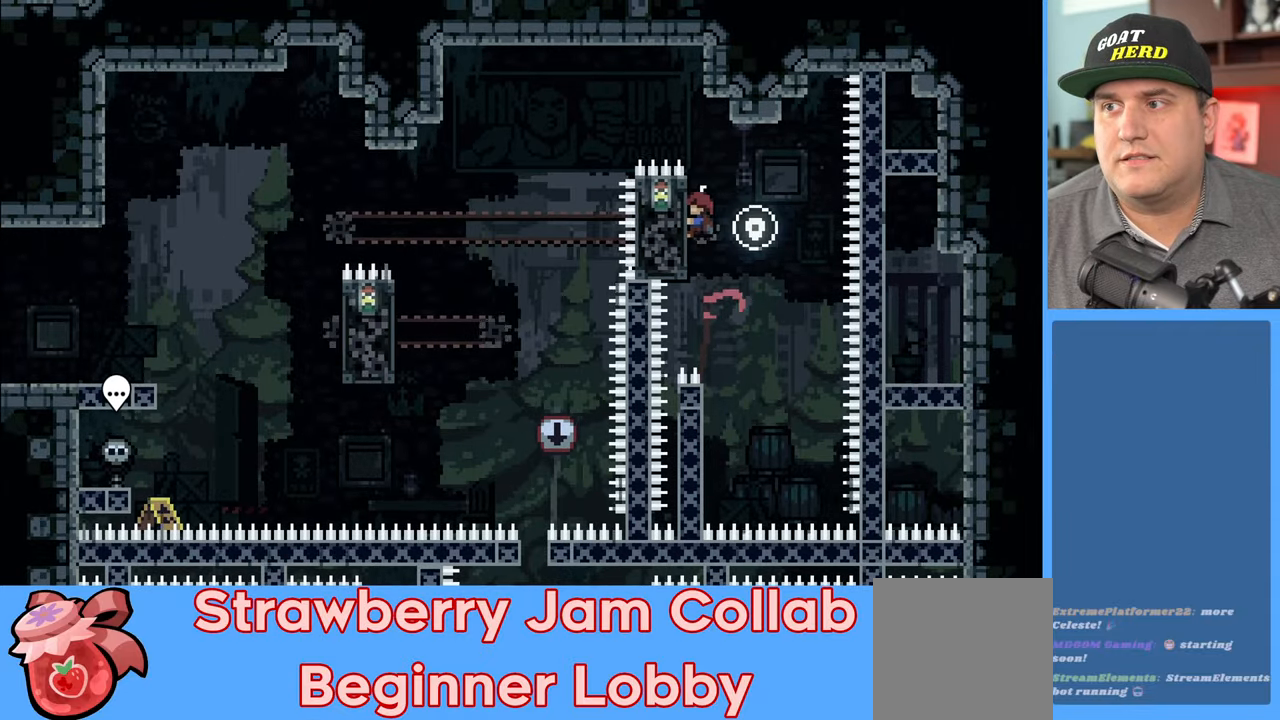
{"buttons": ["R2"], "left_stick": "center", "right_stick": "center", "events": []}
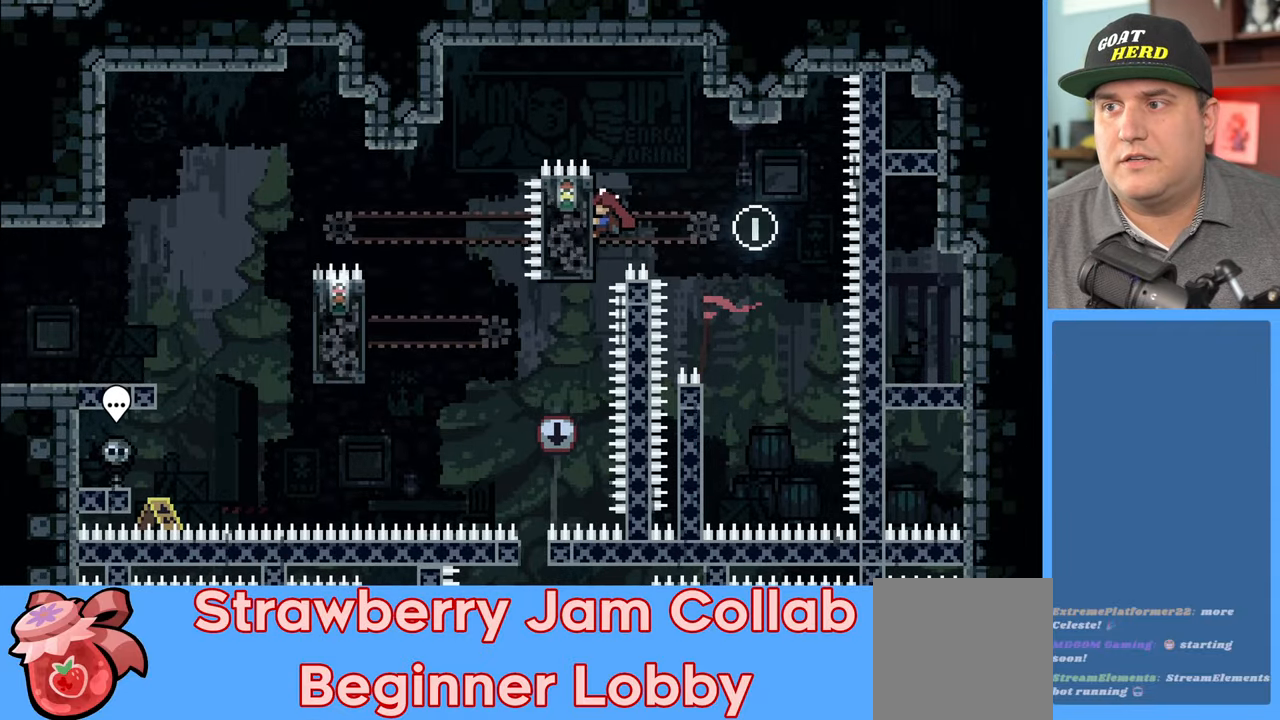
{"buttons": ["R2"], "left_stick": "left", "right_stick": "center", "events": [[217, "R2", "up"], [483, "R2", "down"], [500, "left_stick", "left"]]}
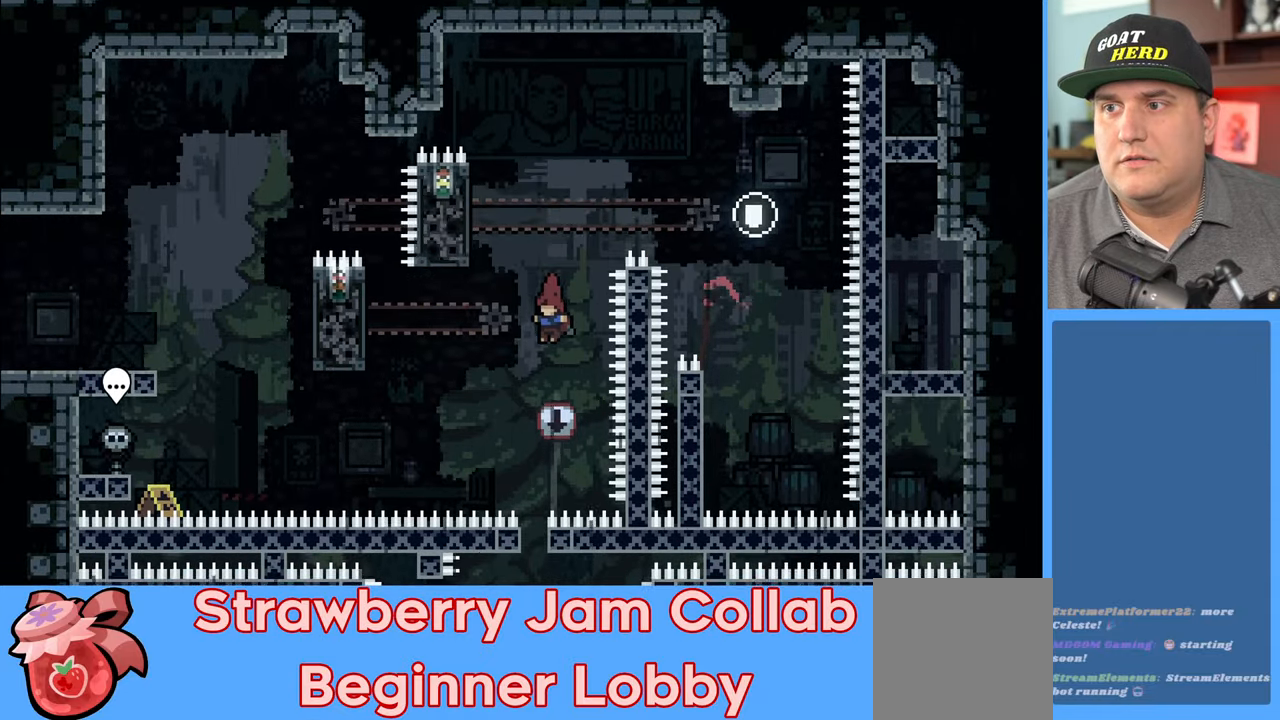
{"buttons": ["R2"], "left_stick": "left", "right_stick": "center", "events": [[50, "L3", "down"], [50, "X", "down"], [200, "X", "up"], [433, "L3", "up"]]}
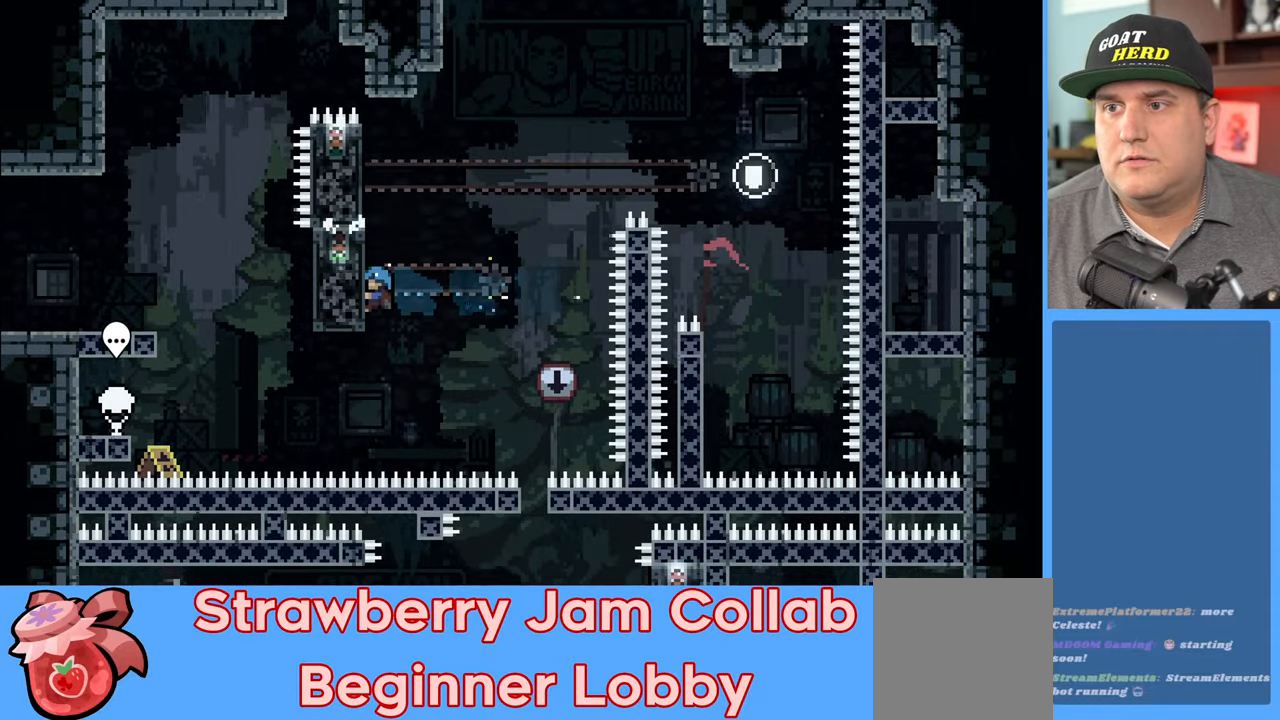
{"buttons": ["R2"], "left_stick": "center", "right_stick": "center", "events": [[17, "left_stick", "up-left"], [200, "left_stick", "center"]]}
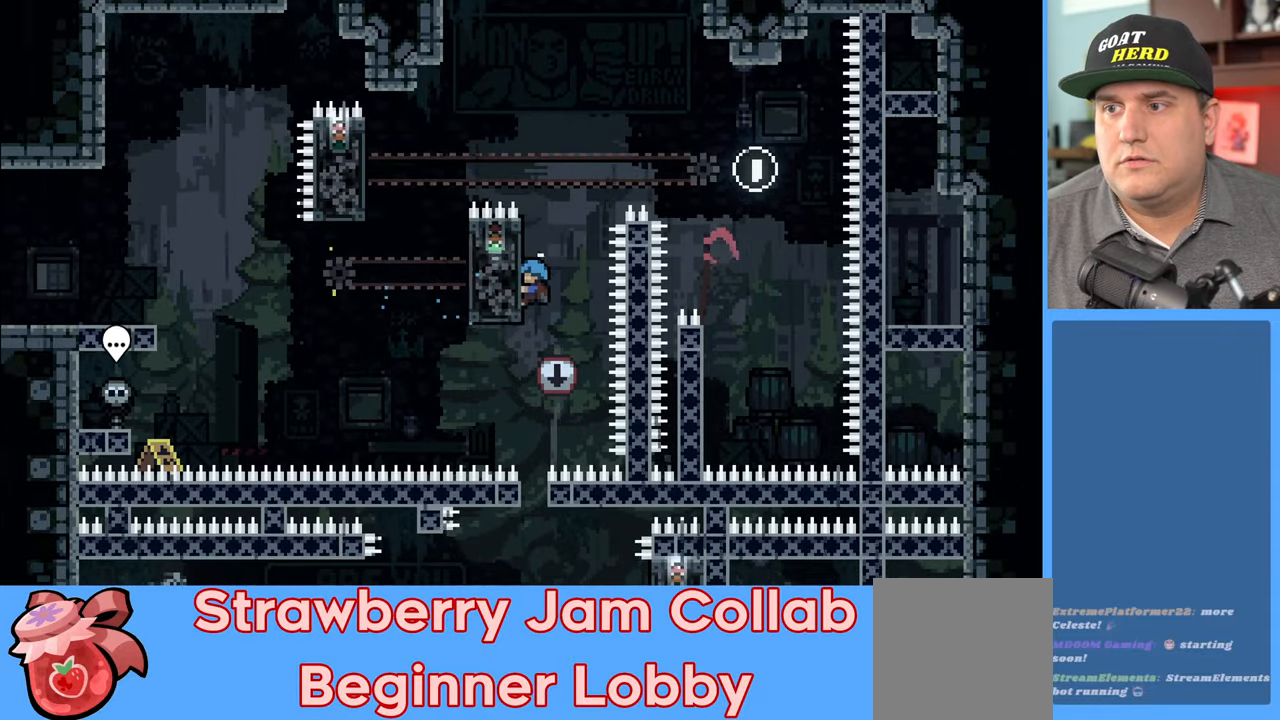
{"buttons": ["R2"], "left_stick": "center", "right_stick": "center", "events": []}
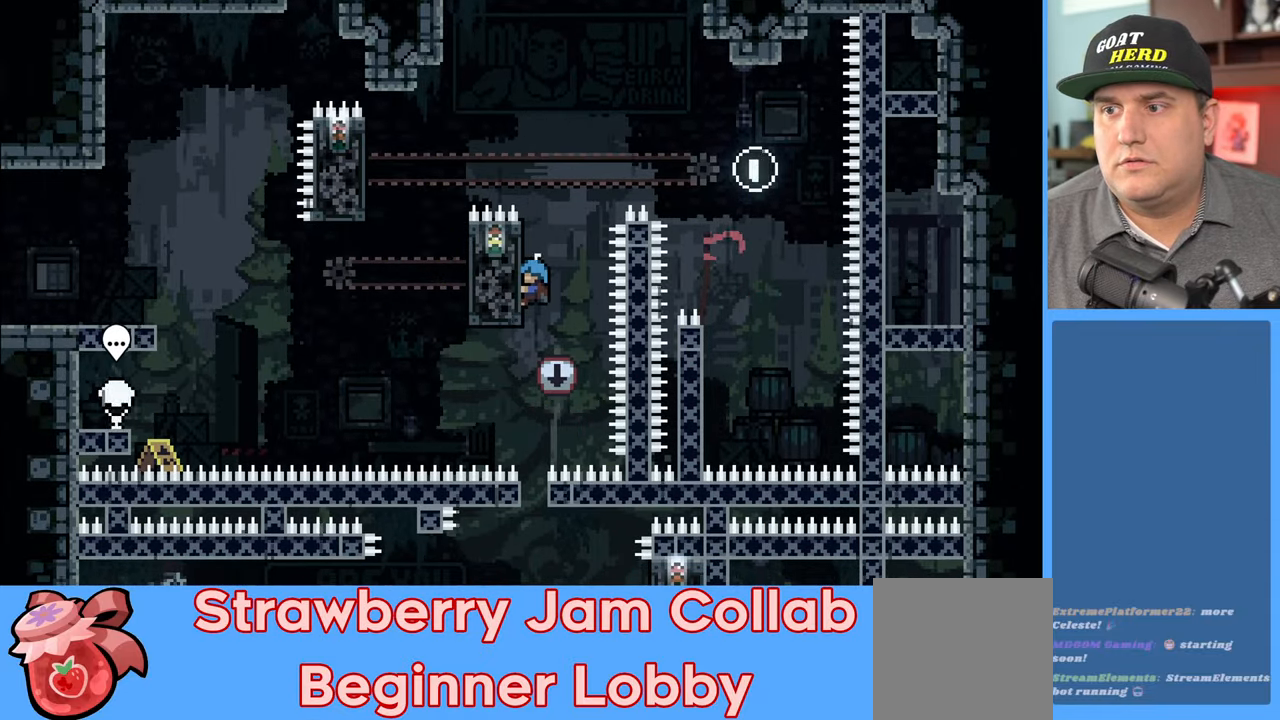
{"buttons": [], "left_stick": "center", "right_stick": "center", "events": [[50, "R2", "up"]]}
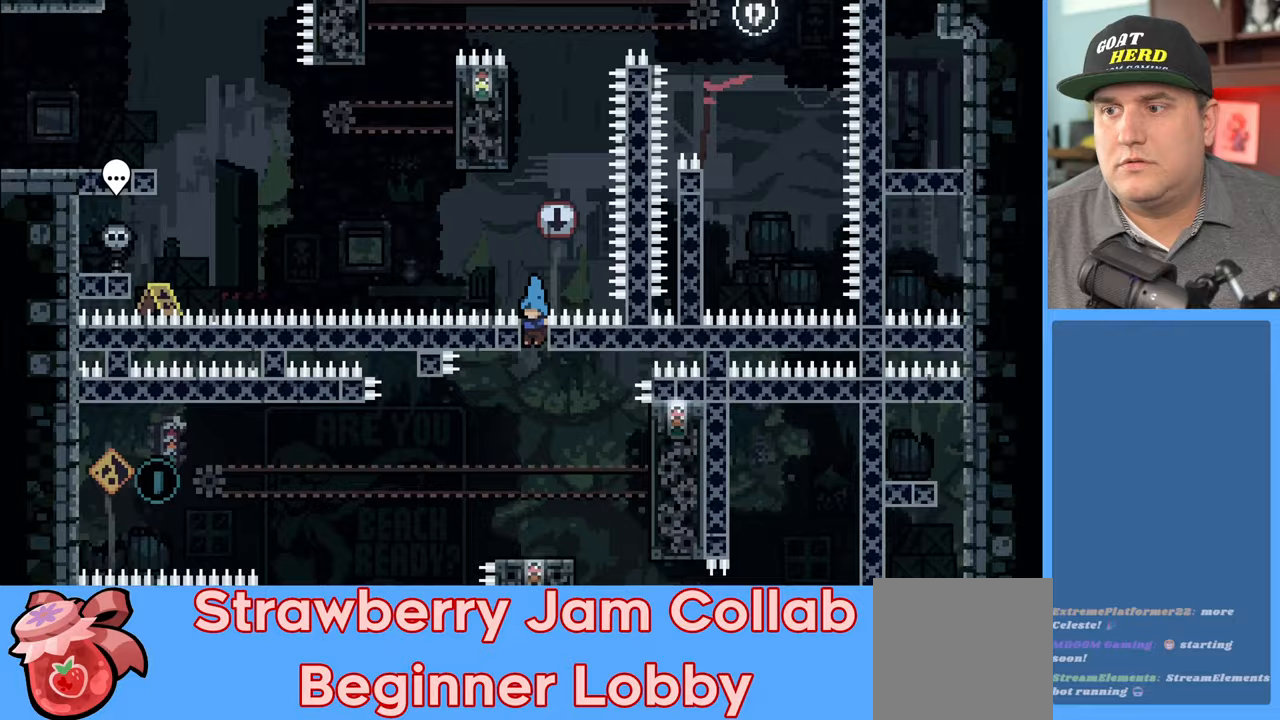
{"buttons": ["R2"], "left_stick": "center", "right_stick": "center", "events": [[283, "R2", "down"]]}
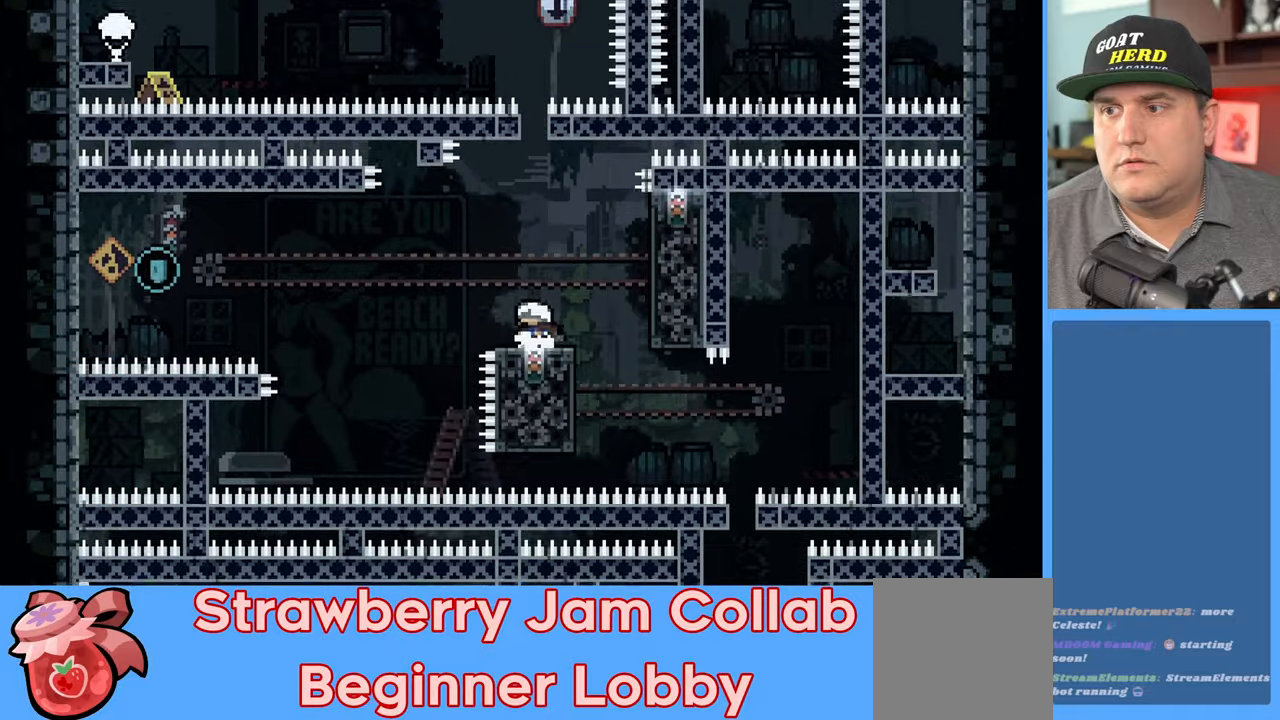
{"buttons": ["R2"], "left_stick": "right", "right_stick": "center", "events": [[250, "left_stick", "right"], [267, "A", "down"], [350, "A", "up"]]}
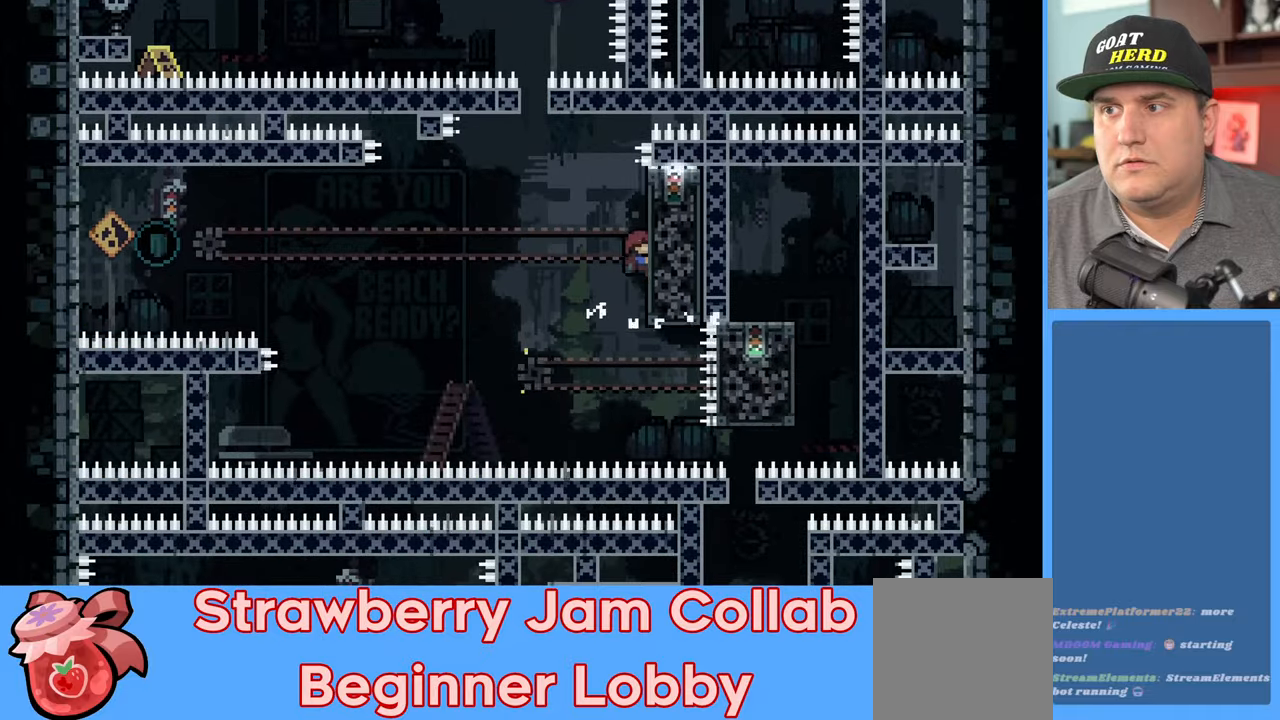
{"buttons": ["R2"], "left_stick": "up", "right_stick": "center", "events": [[83, "left_stick", "center"], [383, "left_stick", "up"]]}
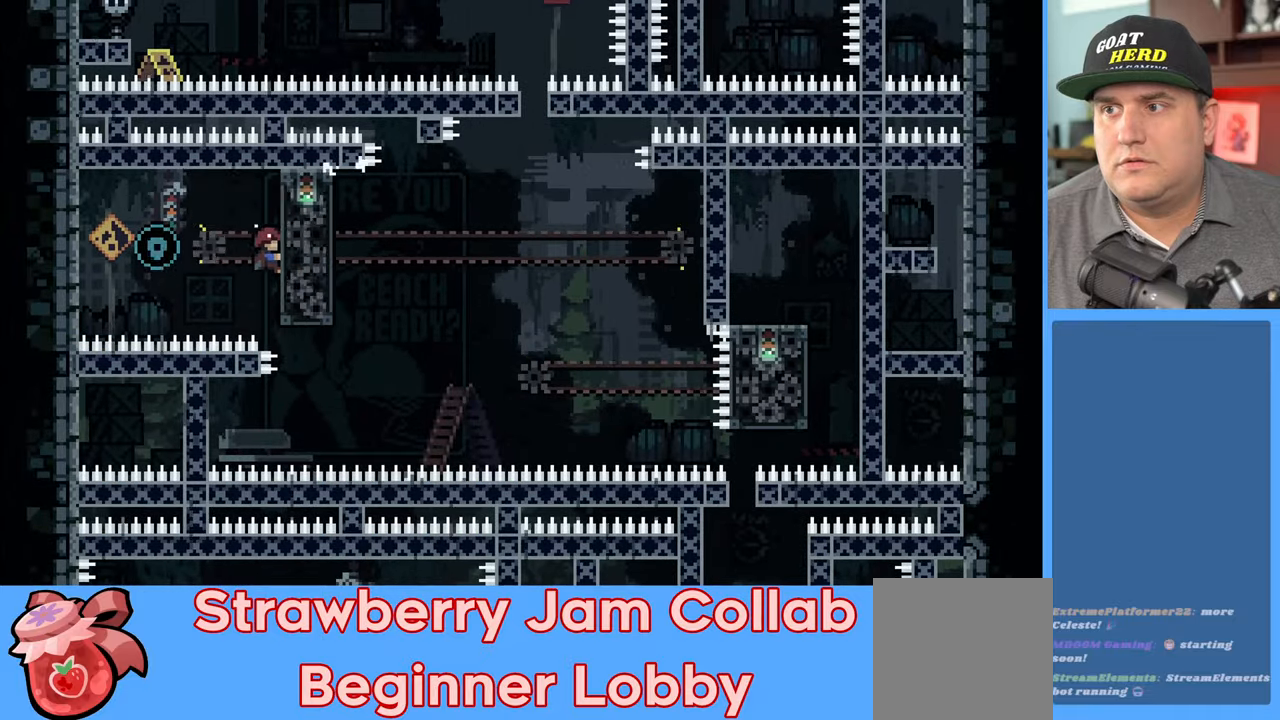
{"buttons": ["R2"], "left_stick": "center", "right_stick": "center", "events": [[17, "left_stick", "center"]]}
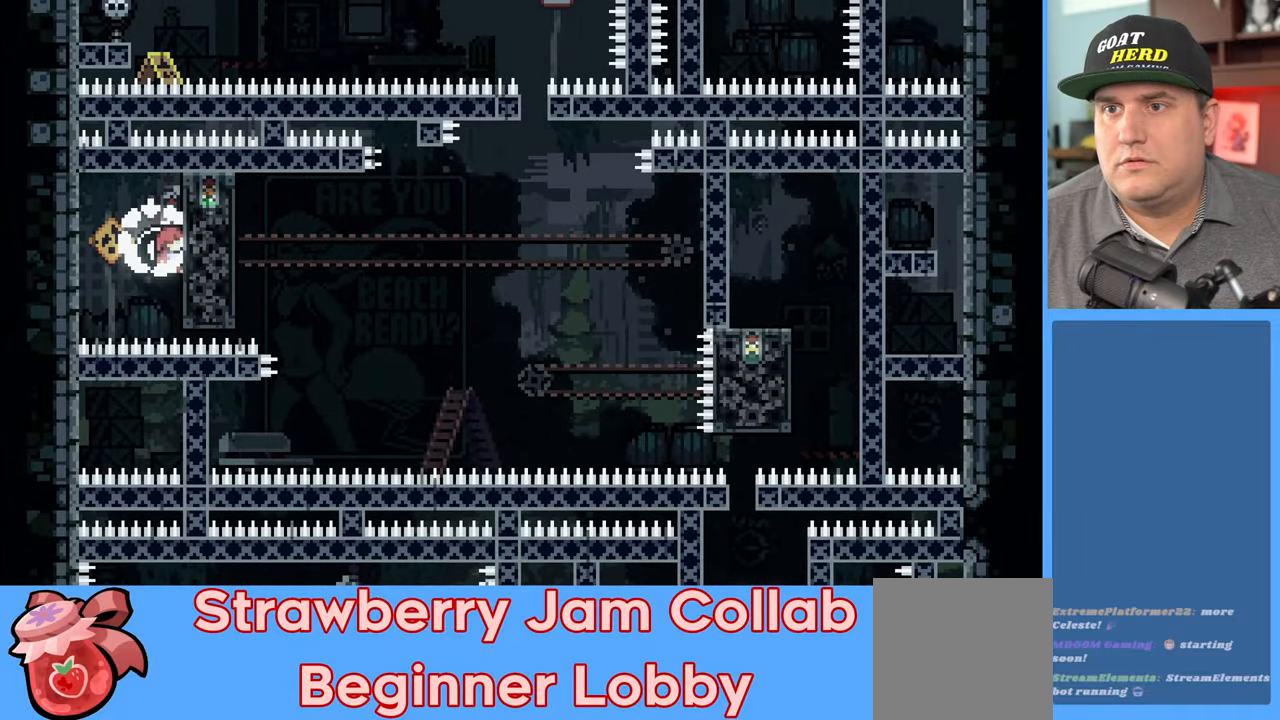
{"buttons": ["R2"], "left_stick": "center", "right_stick": "center", "events": []}
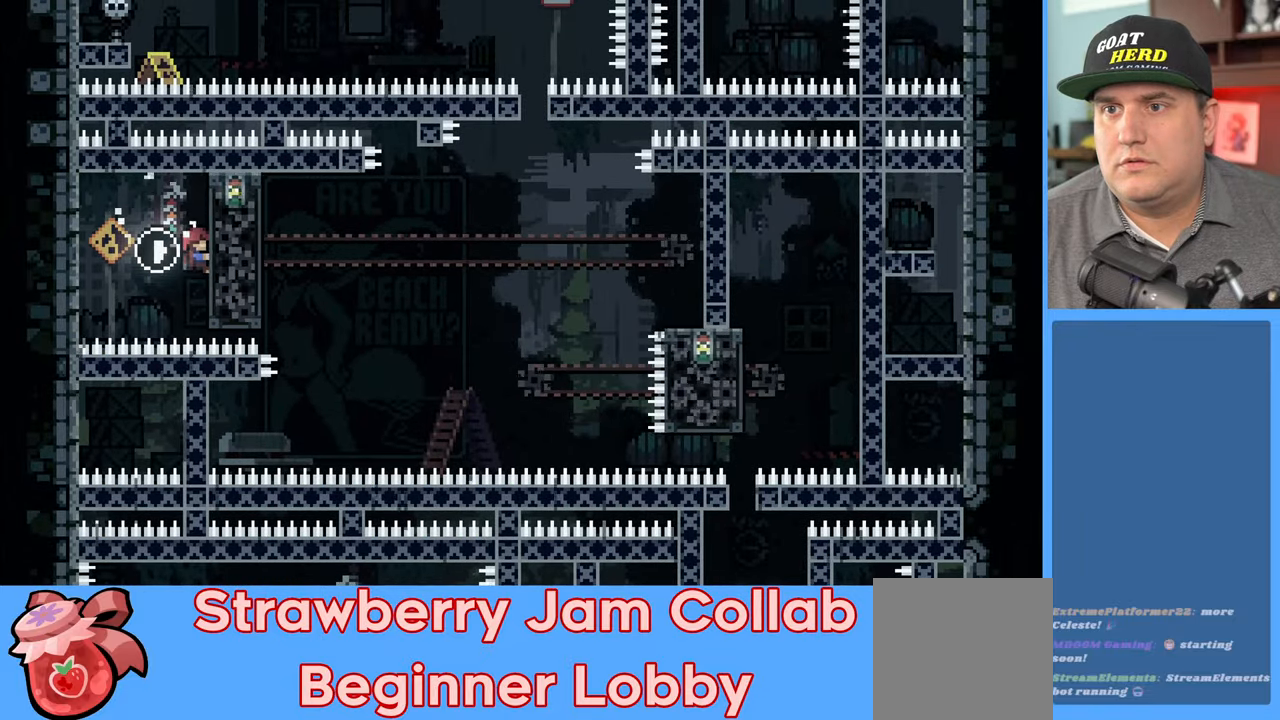
{"buttons": ["R2"], "left_stick": "center", "right_stick": "center", "events": []}
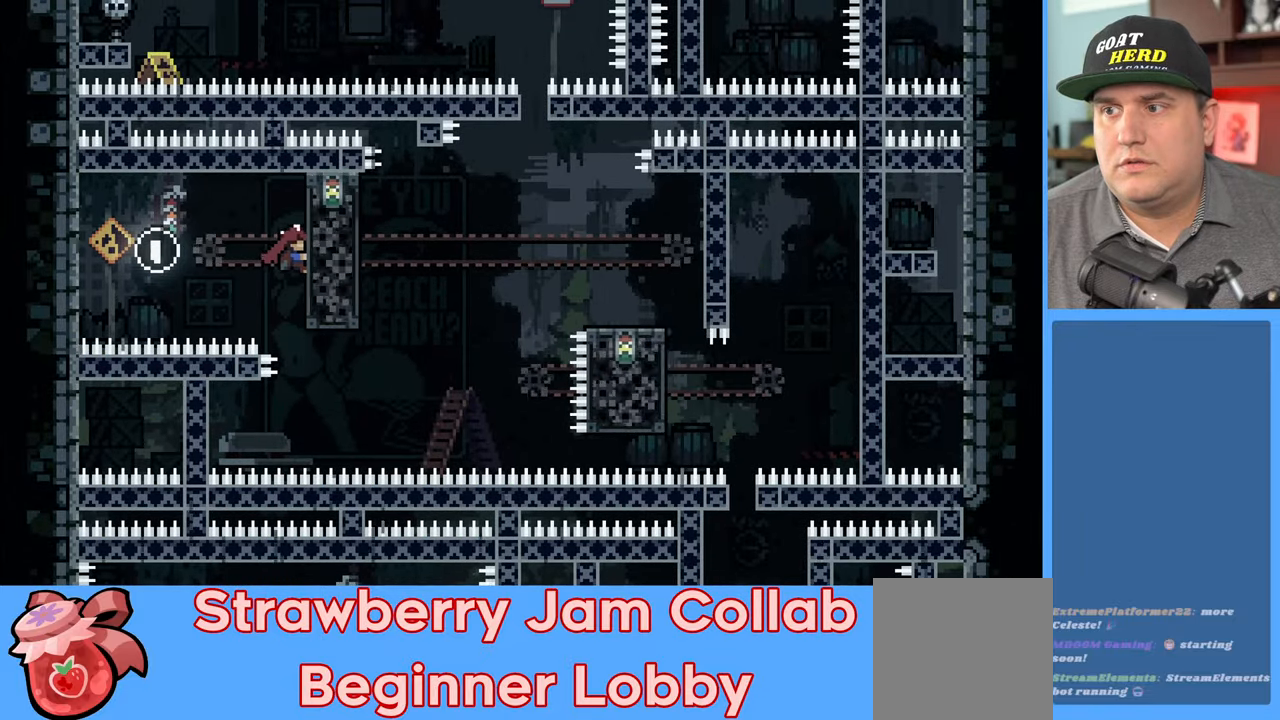
{"buttons": ["R2"], "left_stick": "center", "right_stick": "center", "events": []}
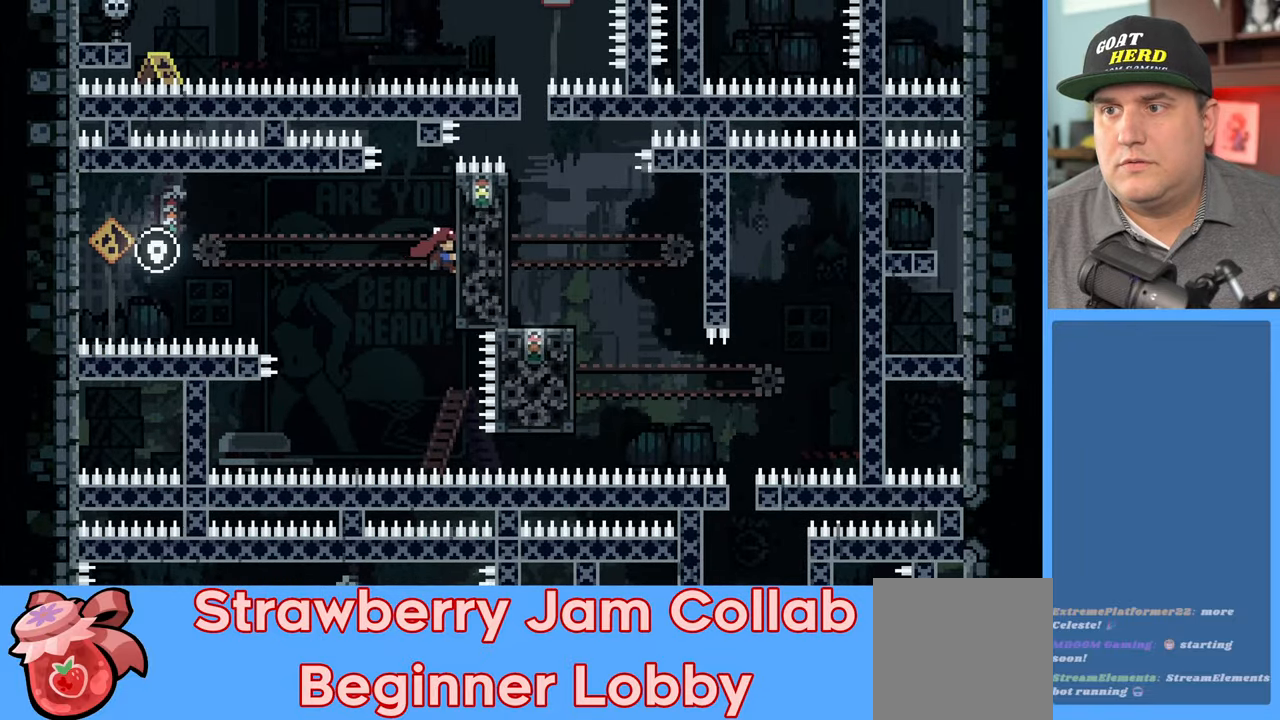
{"buttons": ["R2"], "left_stick": "center", "right_stick": "center", "events": []}
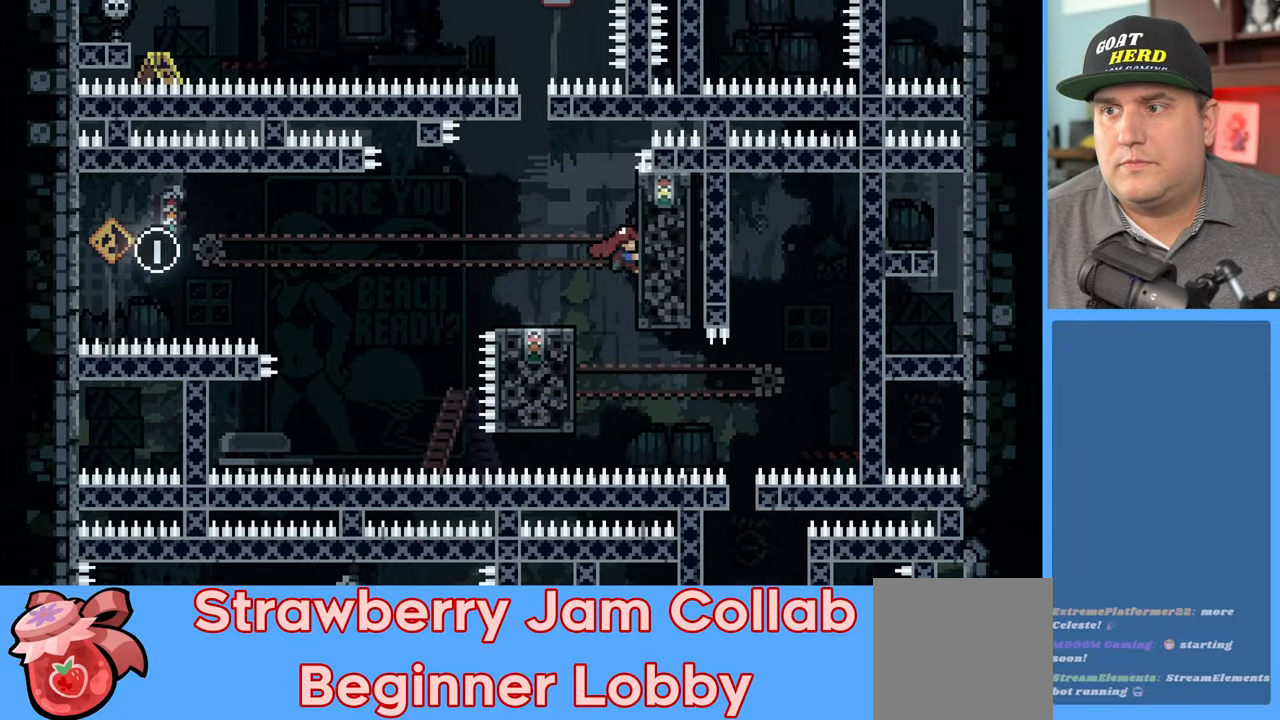
{"buttons": ["X", "R2", "L3"], "left_stick": "left", "right_stick": "center", "events": [[117, "R2", "up"], [383, "R2", "down"], [400, "left_stick", "left"], [483, "X", "down"], [500, "L3", "down"]]}
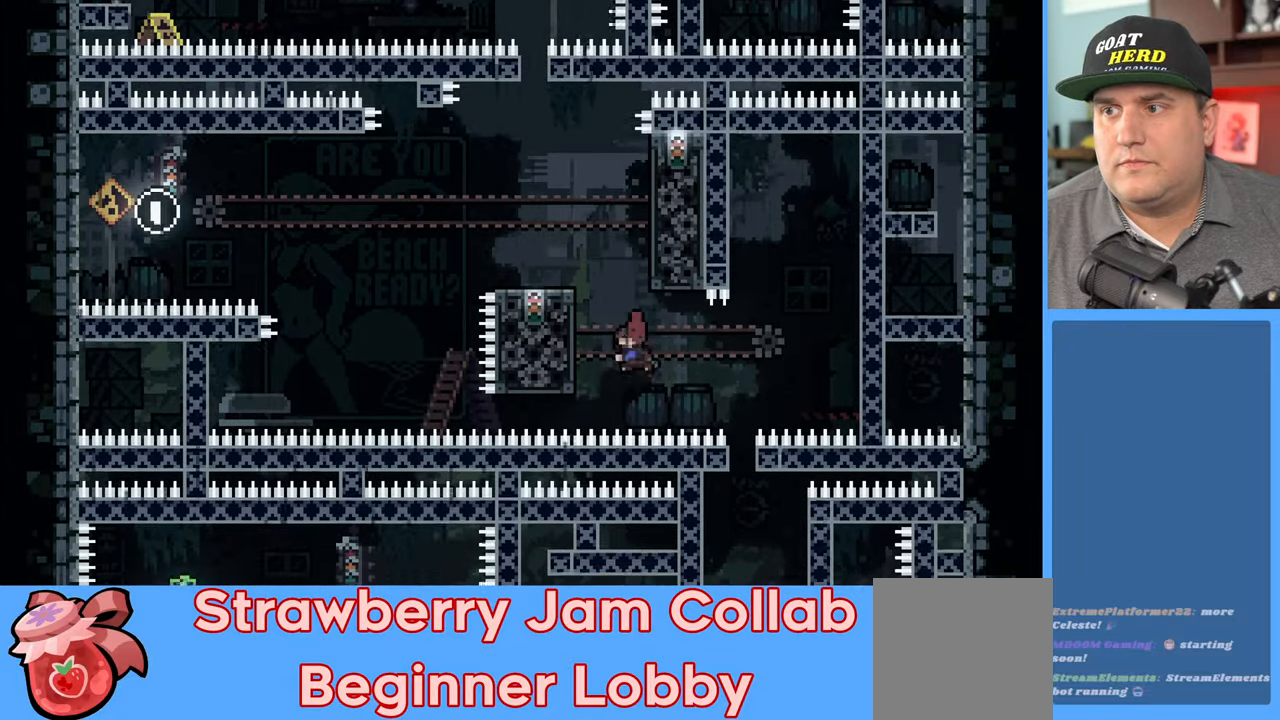
{"buttons": ["R2"], "left_stick": "center", "right_stick": "center", "events": [[83, "X", "up"], [167, "L3", "up"], [217, "left_stick", "center"]]}
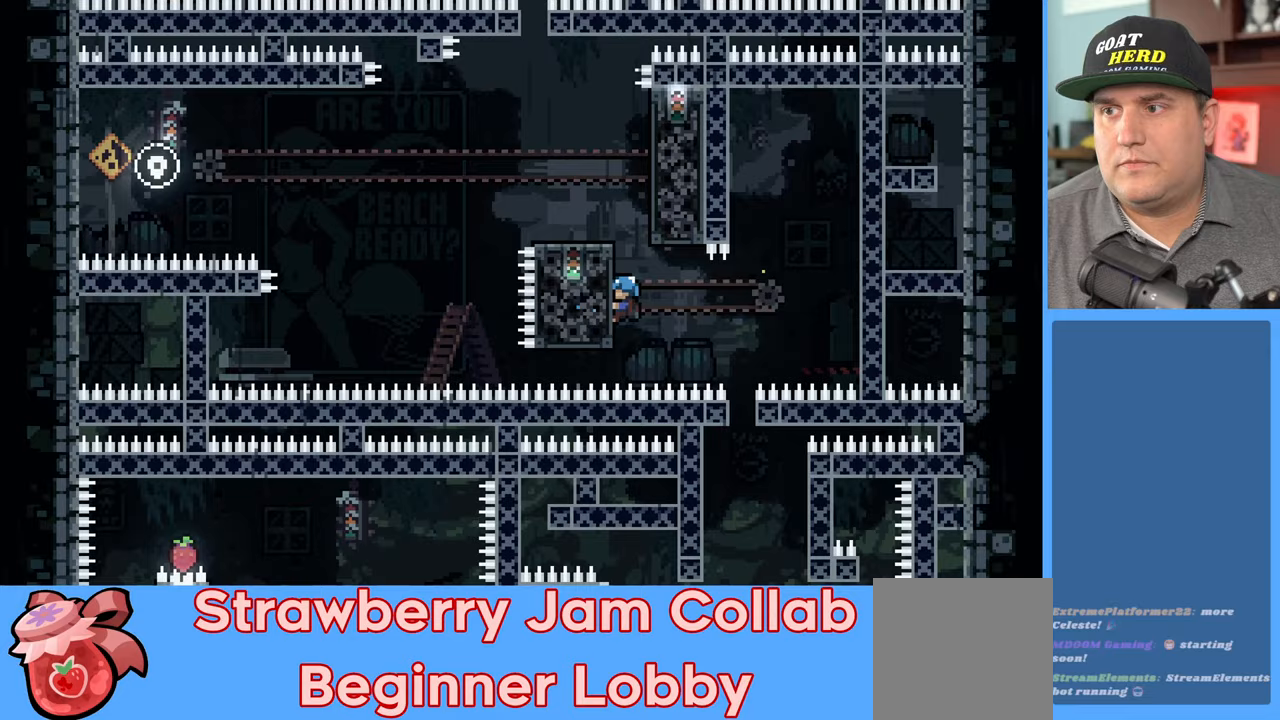
{"buttons": ["R2"], "left_stick": "center", "right_stick": "center", "events": []}
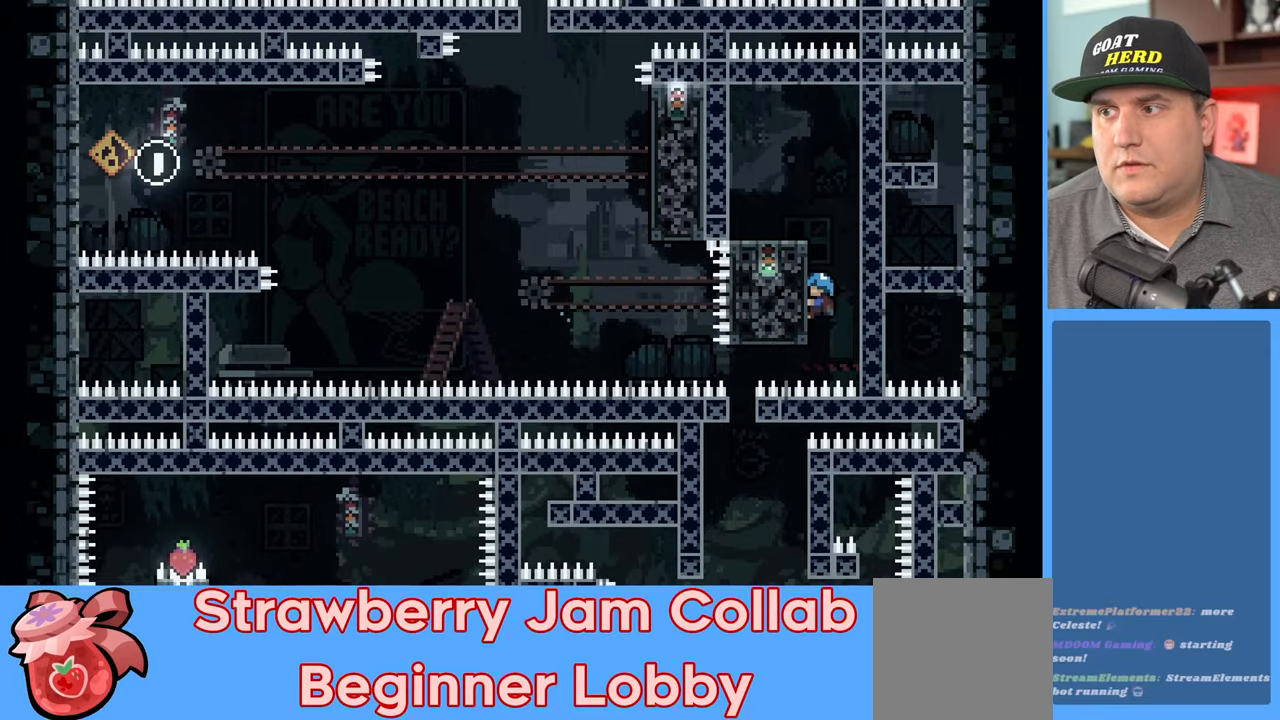
{"buttons": ["R2"], "left_stick": "center", "right_stick": "center", "events": []}
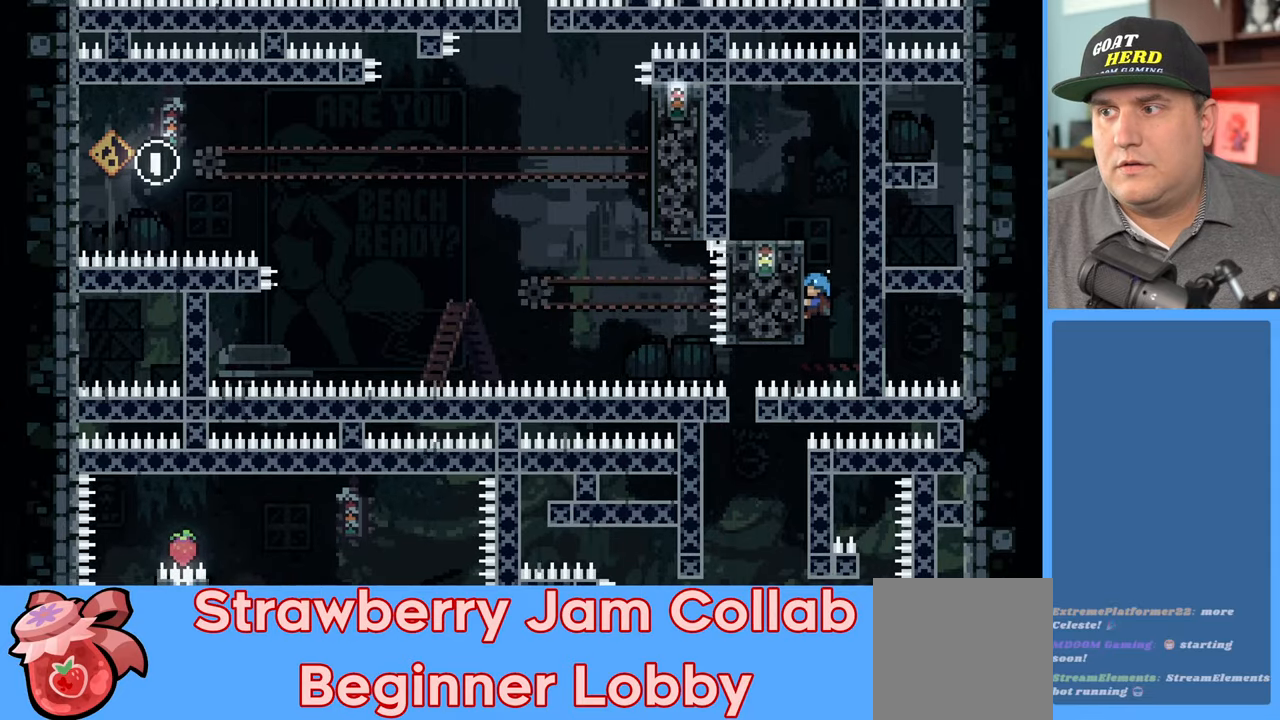
{"buttons": ["R2"], "left_stick": "center", "right_stick": "center", "events": []}